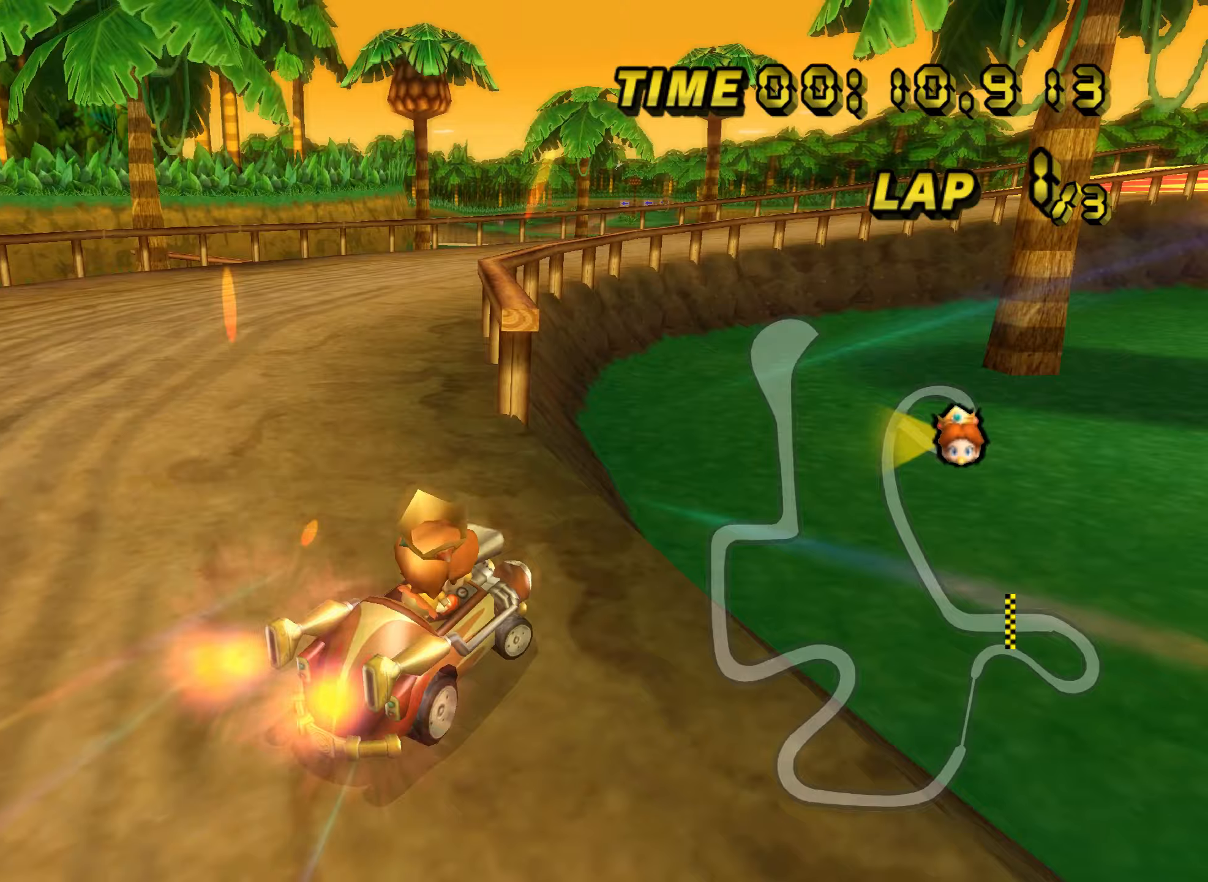
Gameplay with a controller (Nintendo layout); each line is a JSON object with the inputs held at the frame after it (dt_ms = milliseconds from this image to that frame). "events" lists button and stick changes between this image and that frame as [ms after this image, input, new state], when the widget could be followed in between. Not read: L3 R3 X Y Z.
{"dt_ms": 100, "buttons": ["A"], "left_stick": "right", "events": []}
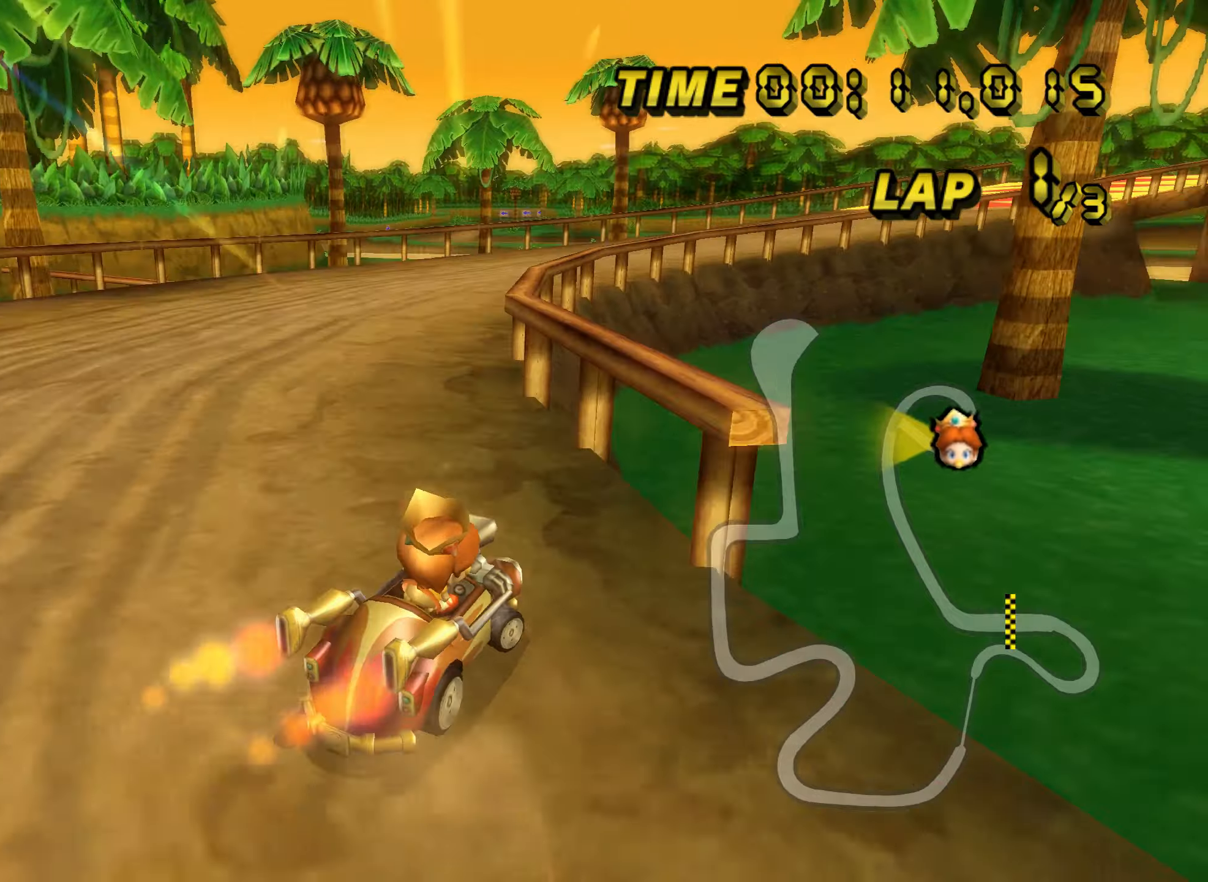
{"dt_ms": 500, "buttons": ["A"], "left_stick": "right", "events": []}
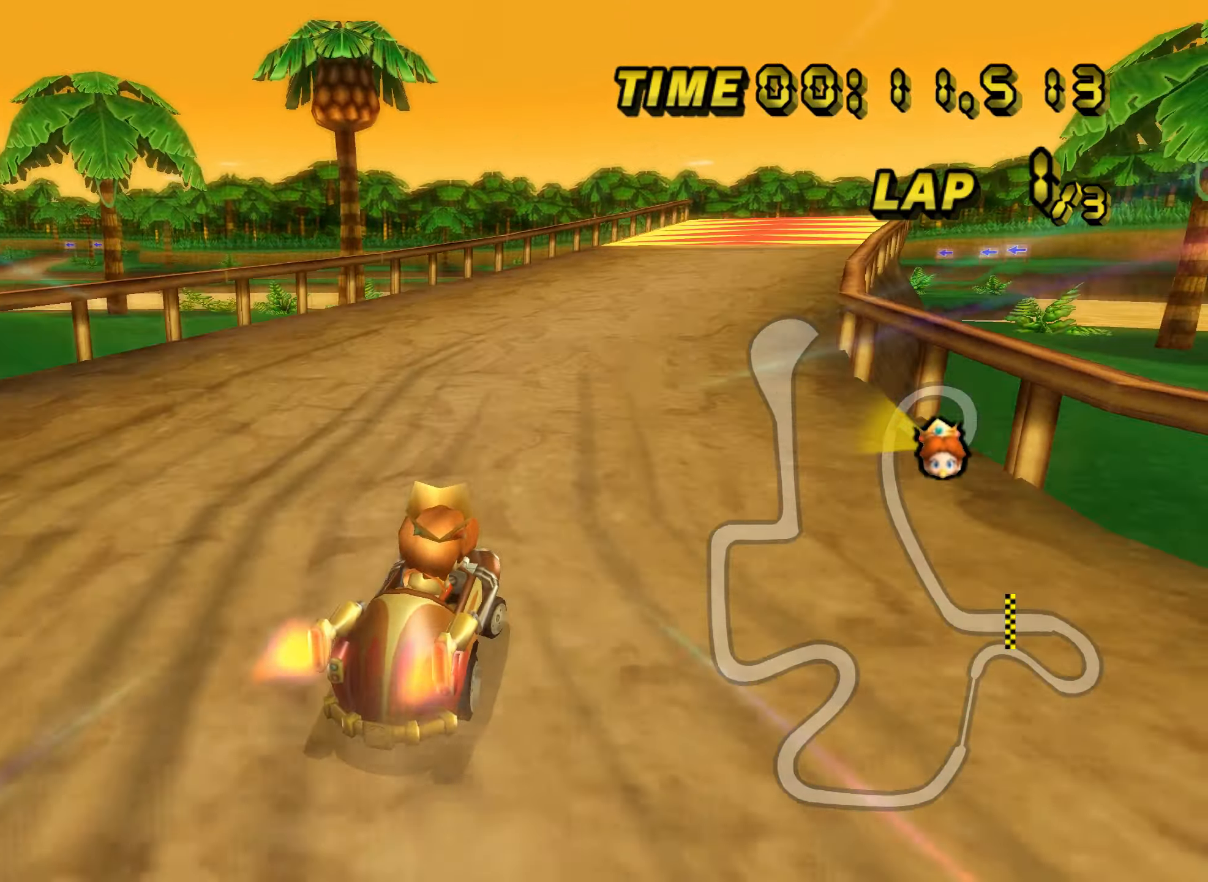
{"dt_ms": 500, "buttons": ["A"], "left_stick": "right", "events": []}
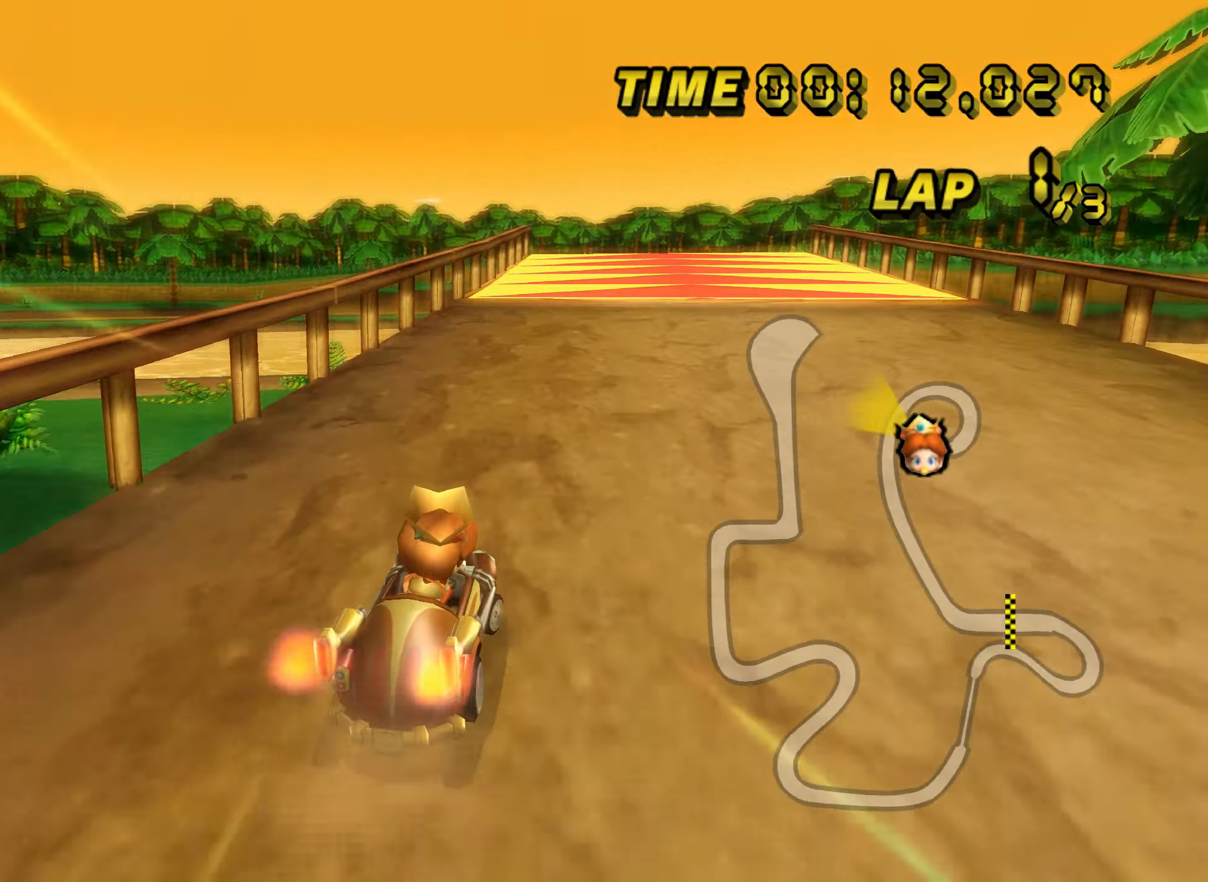
{"dt_ms": 500, "buttons": ["A"], "left_stick": "center", "events": [[50, "left_stick", "center"]]}
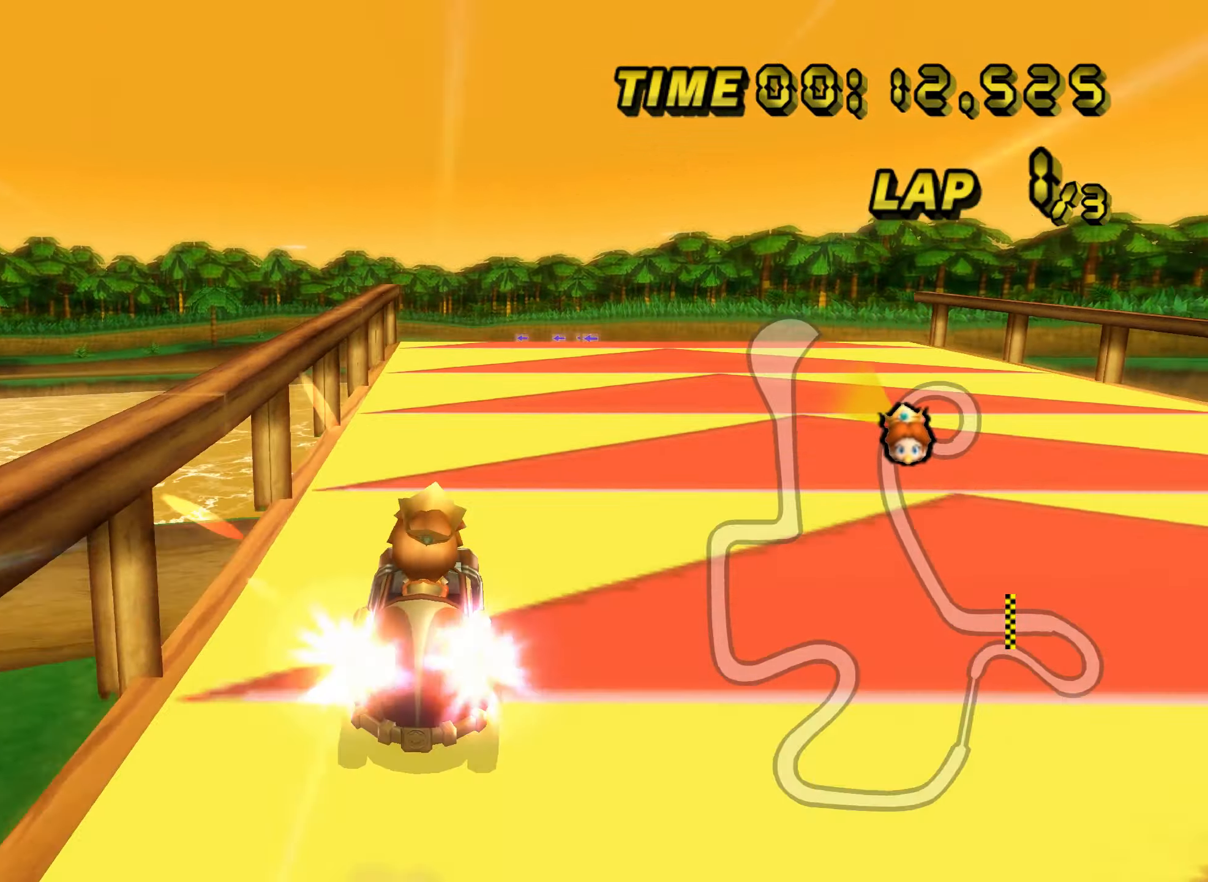
{"dt_ms": 500, "buttons": ["A"], "left_stick": "left", "events": [[183, "left_stick", "left"]]}
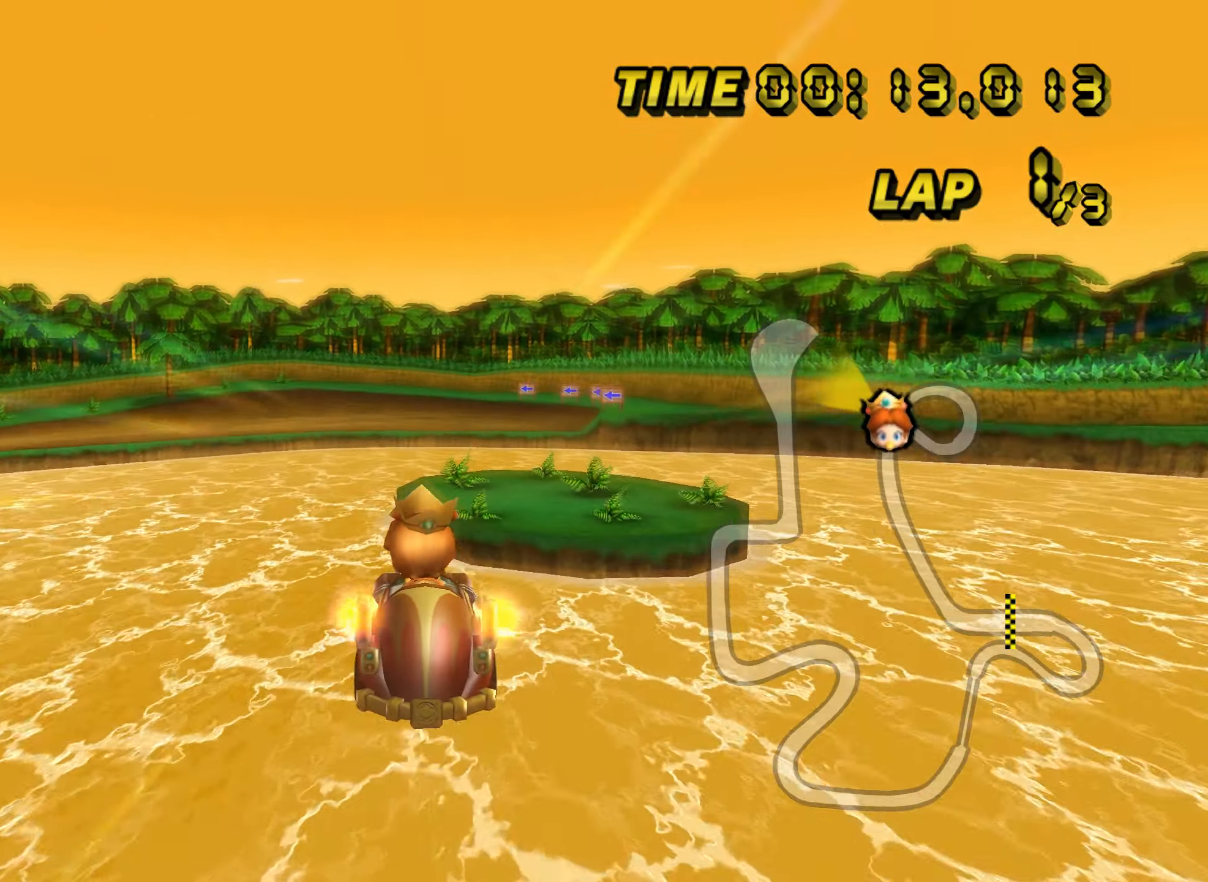
{"dt_ms": 500, "buttons": ["A", "B"], "left_stick": "left", "events": [[250, "B", "down"]]}
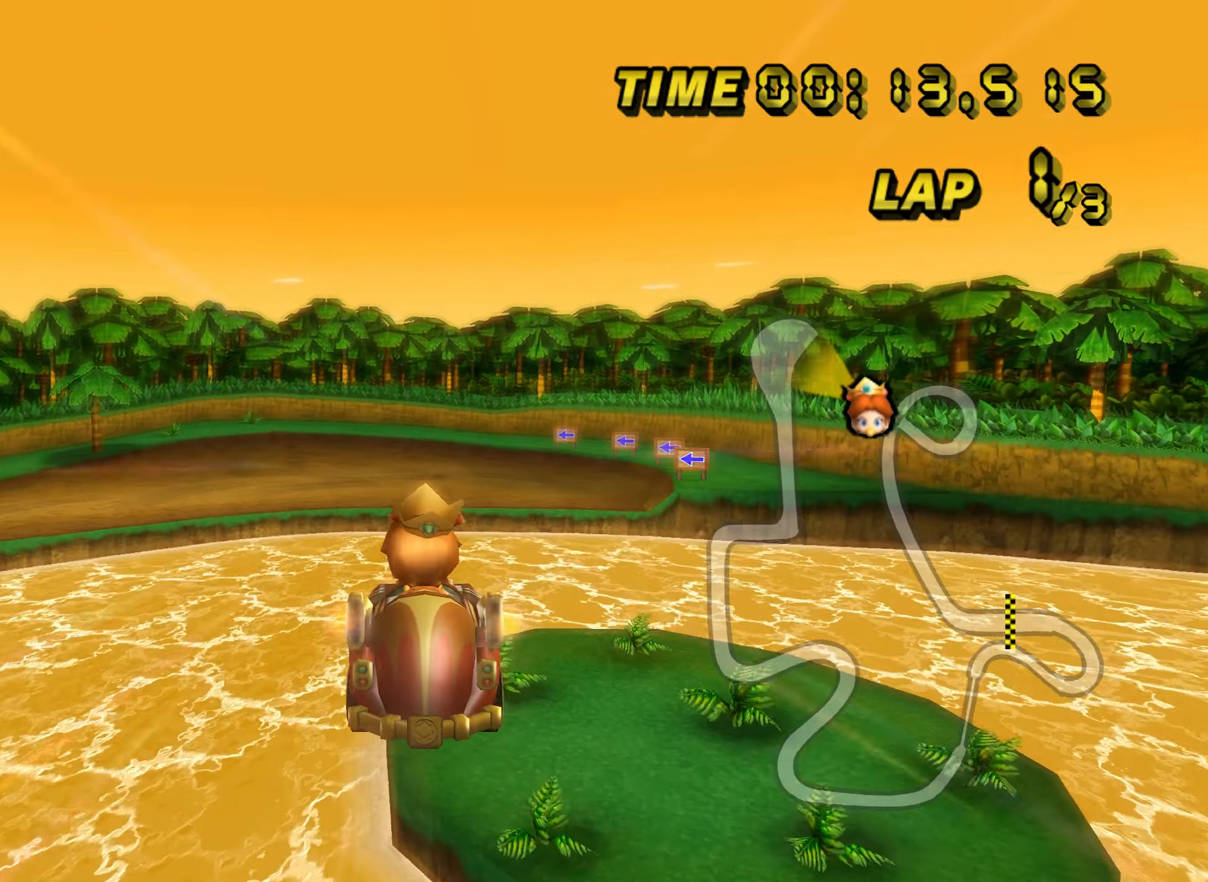
{"dt_ms": 500, "buttons": ["A", "B"], "left_stick": "left", "events": []}
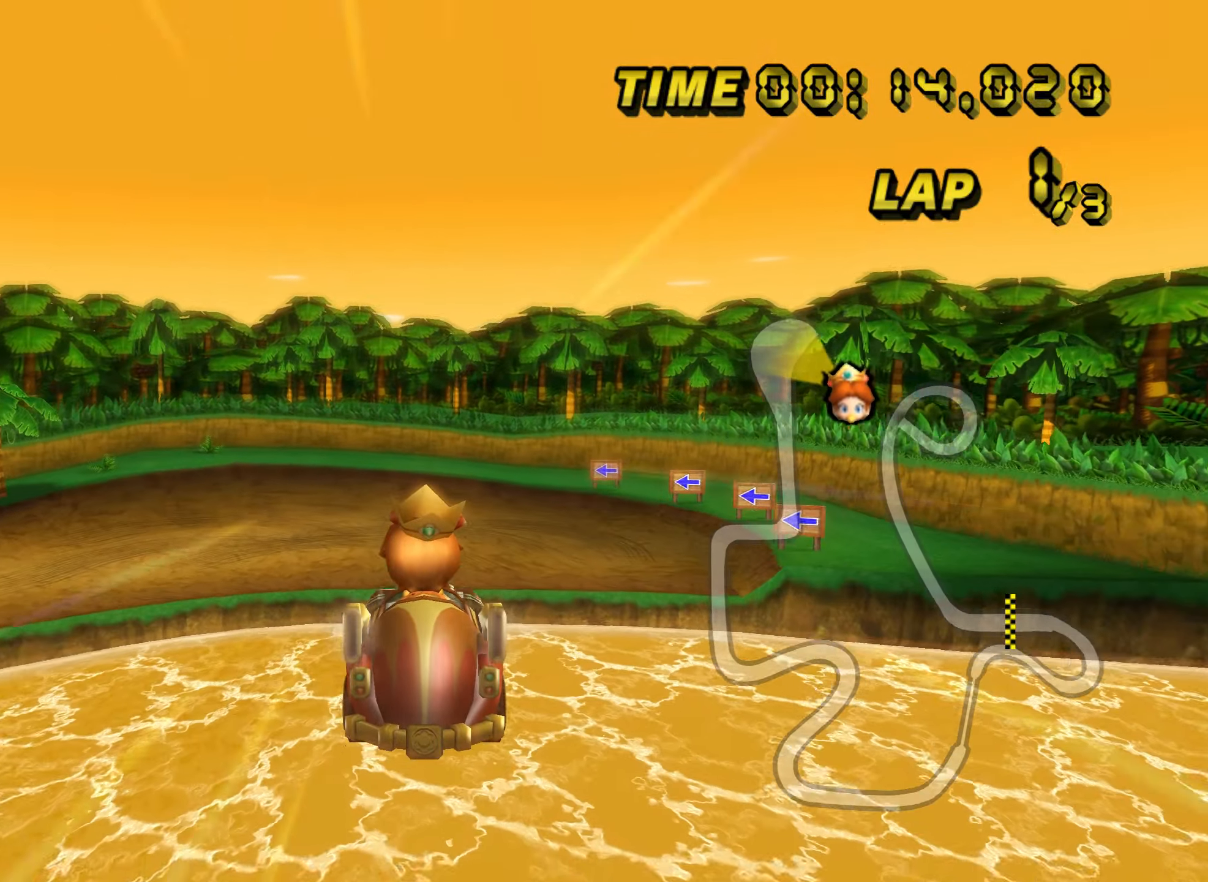
{"dt_ms": 500, "buttons": ["A", "B"], "left_stick": "left", "events": []}
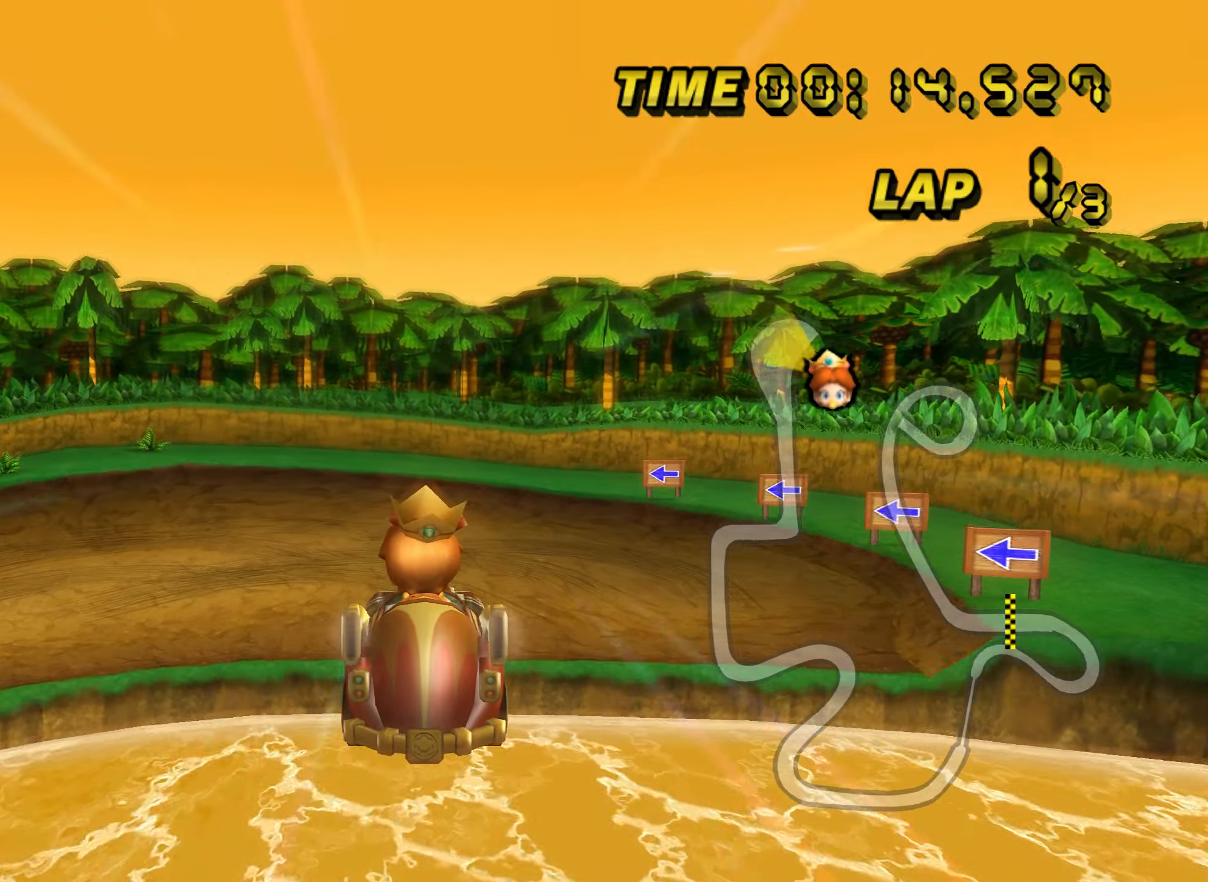
{"dt_ms": 500, "buttons": ["A", "B"], "left_stick": "left", "events": []}
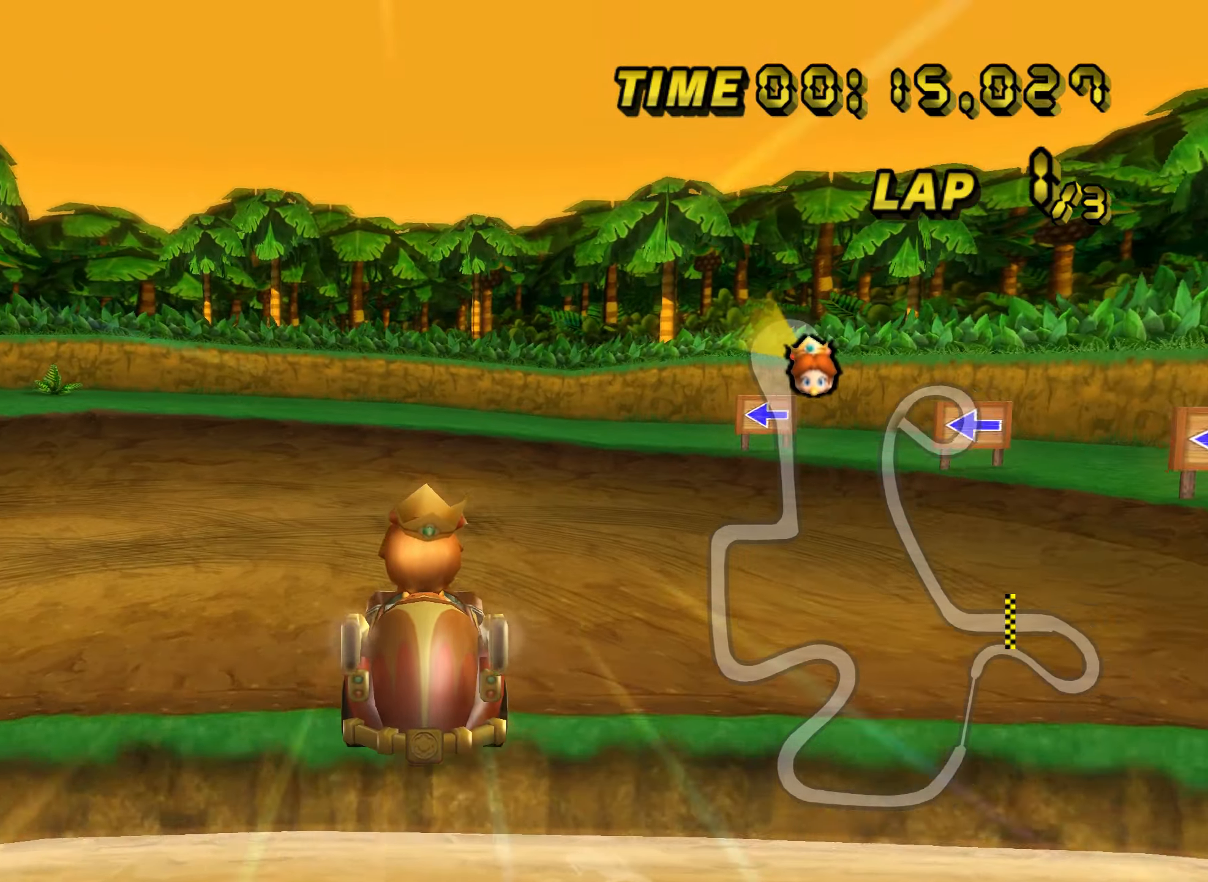
{"dt_ms": 500, "buttons": ["A", "B"], "left_stick": "left", "events": []}
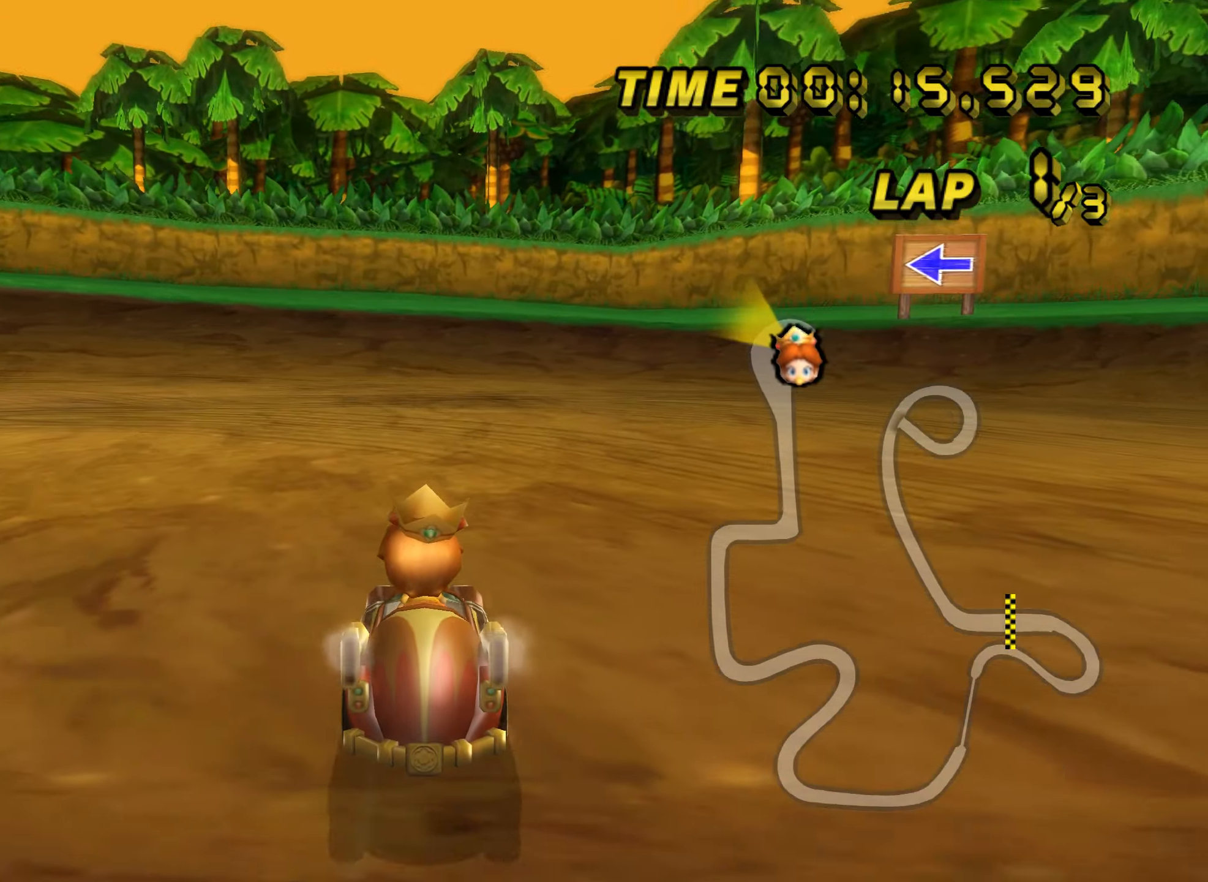
{"dt_ms": 500, "buttons": ["A", "B"], "left_stick": "left", "events": []}
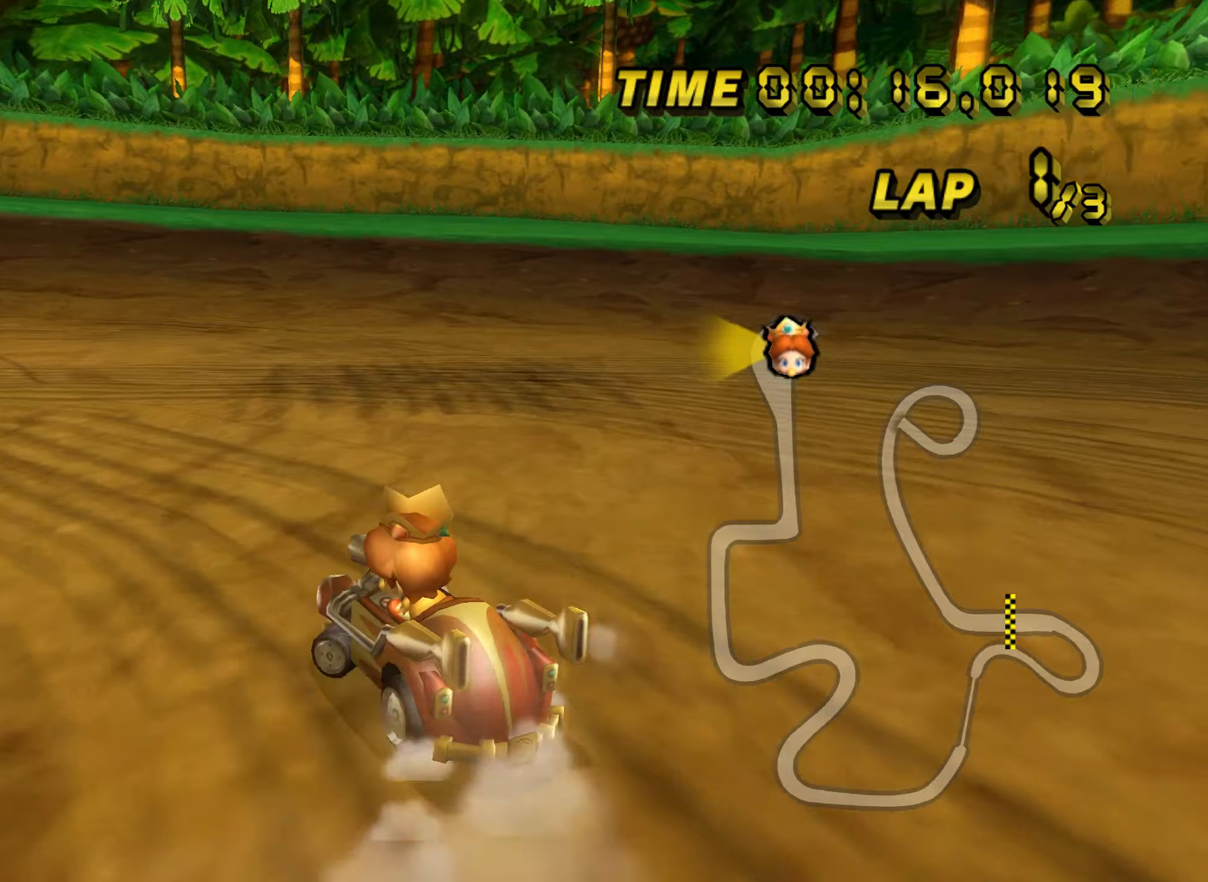
{"dt_ms": 500, "buttons": ["A", "B"], "left_stick": "left", "events": []}
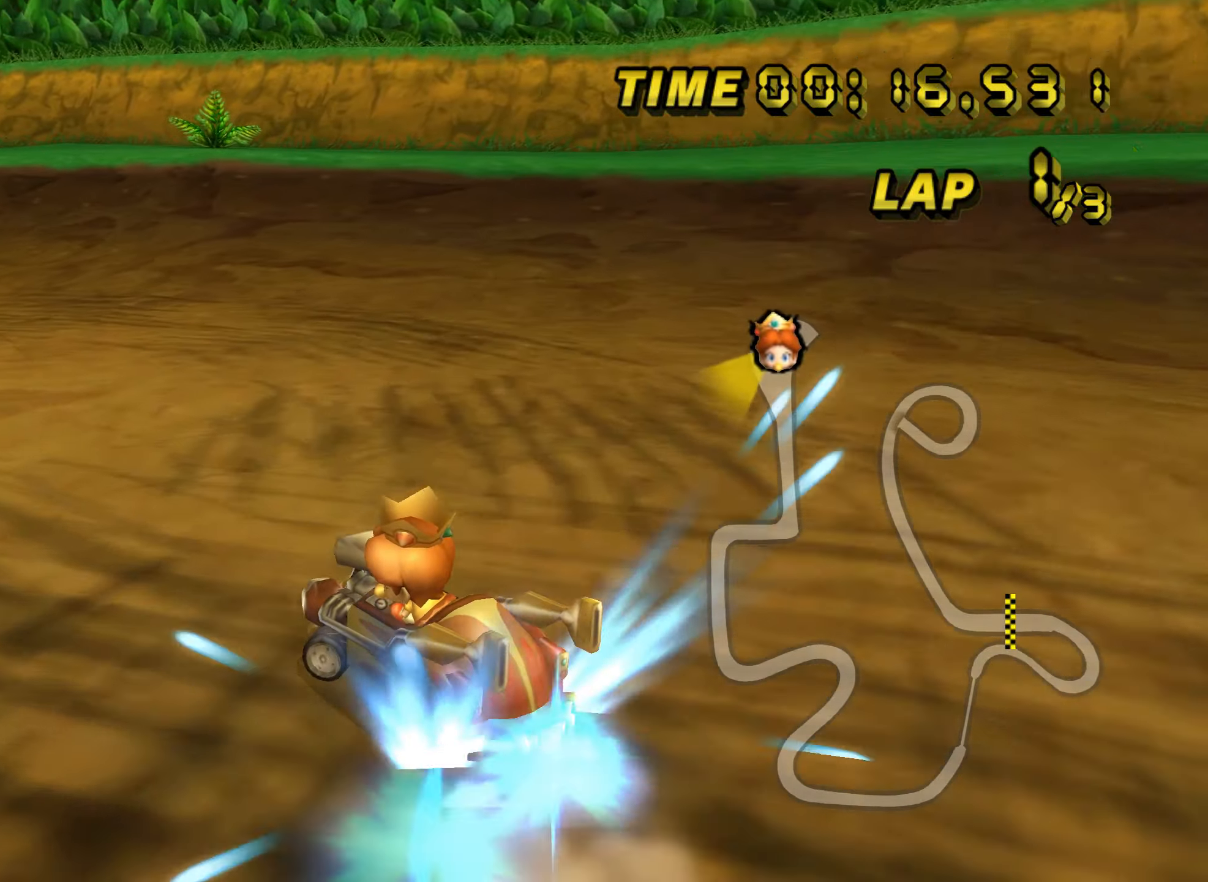
{"dt_ms": 500, "buttons": ["A", "B"], "left_stick": "left", "events": []}
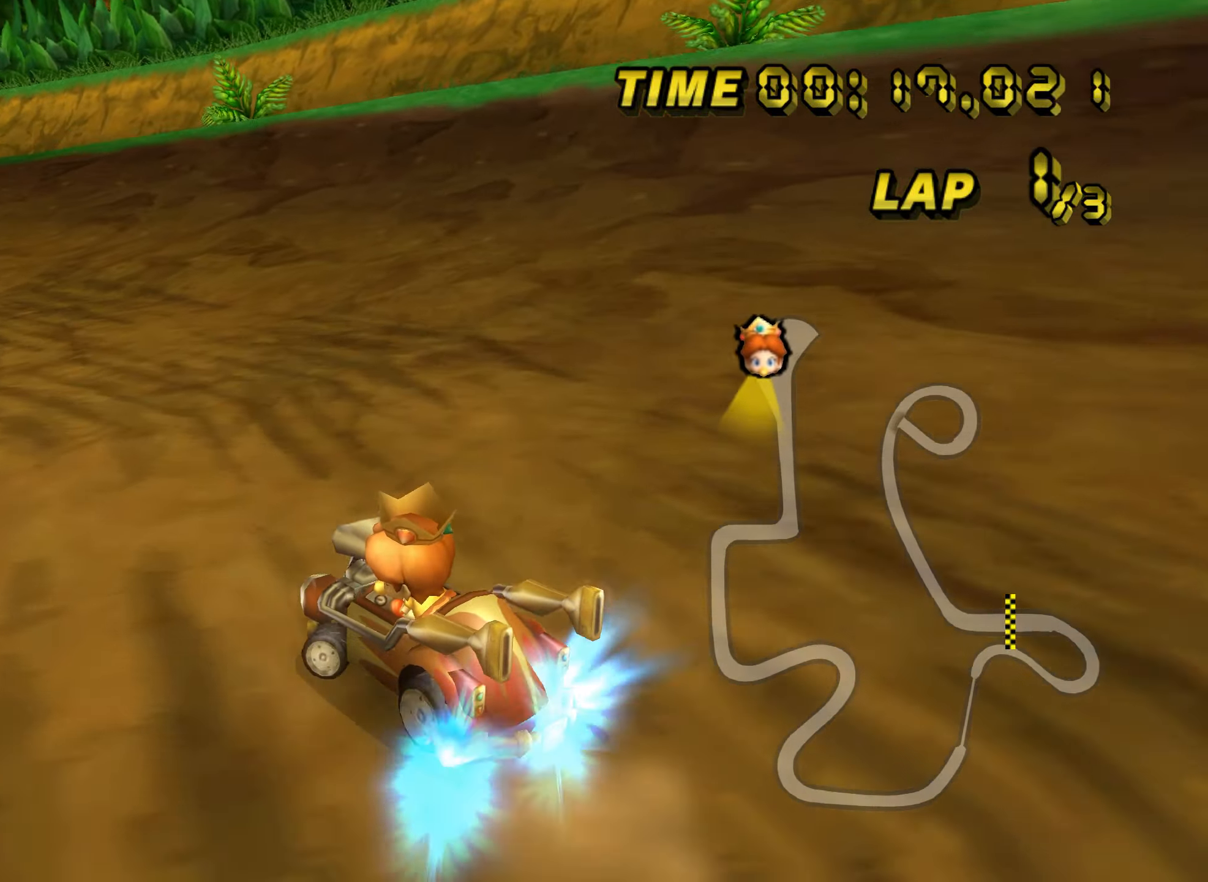
{"dt_ms": 500, "buttons": ["A", "B"], "left_stick": "left", "events": []}
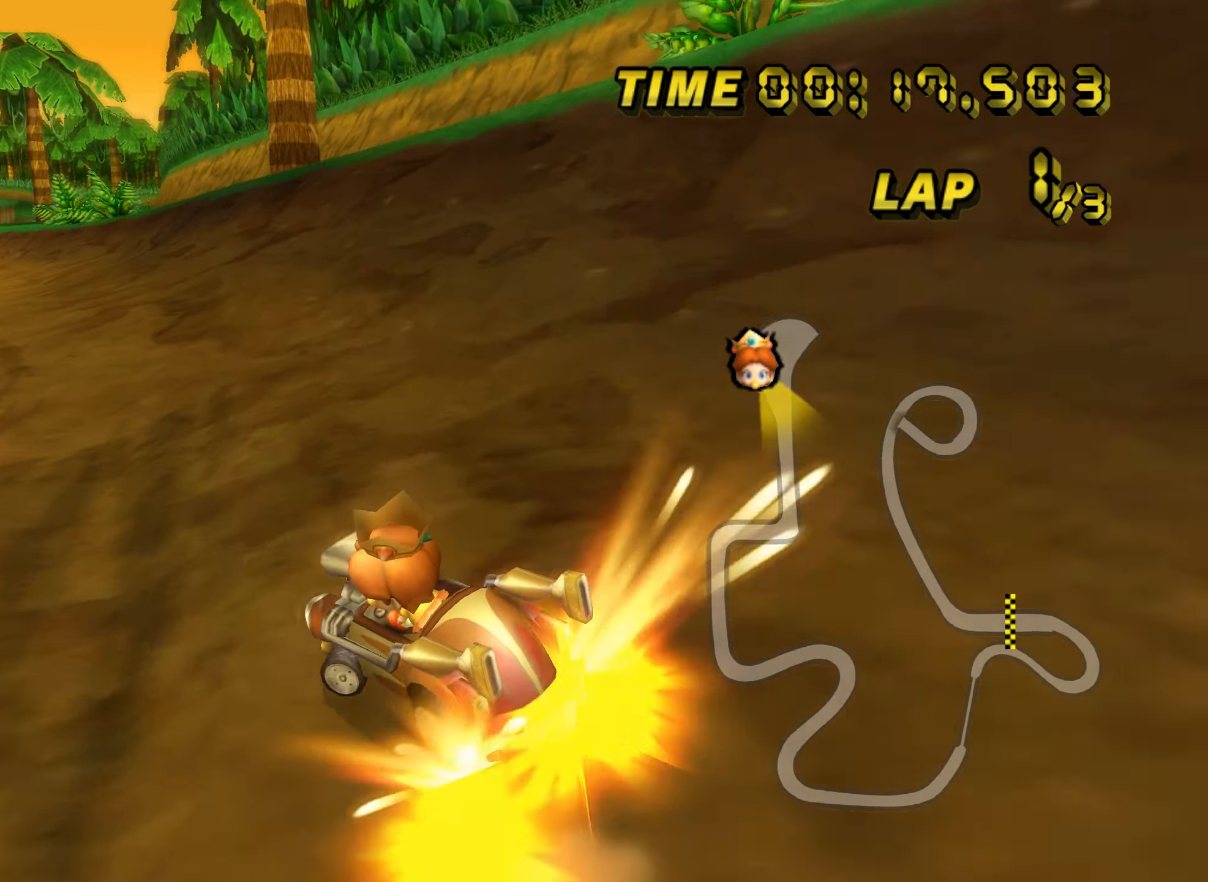
{"dt_ms": 500, "buttons": ["A", "B"], "left_stick": "up-right", "events": [[117, "B", "up"], [317, "left_stick", "up-right"], [350, "B", "down"]]}
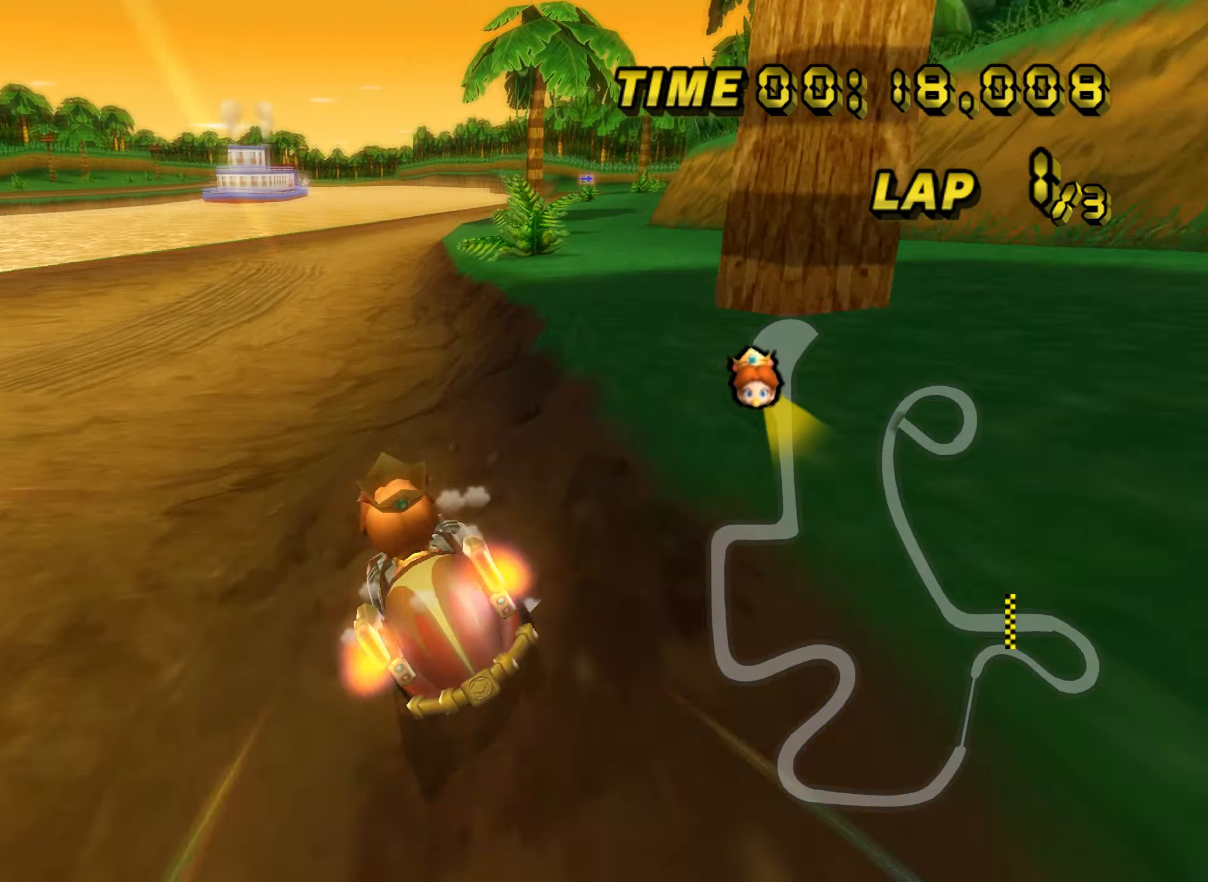
{"dt_ms": 500, "buttons": ["A", "B"], "left_stick": "up-right", "events": []}
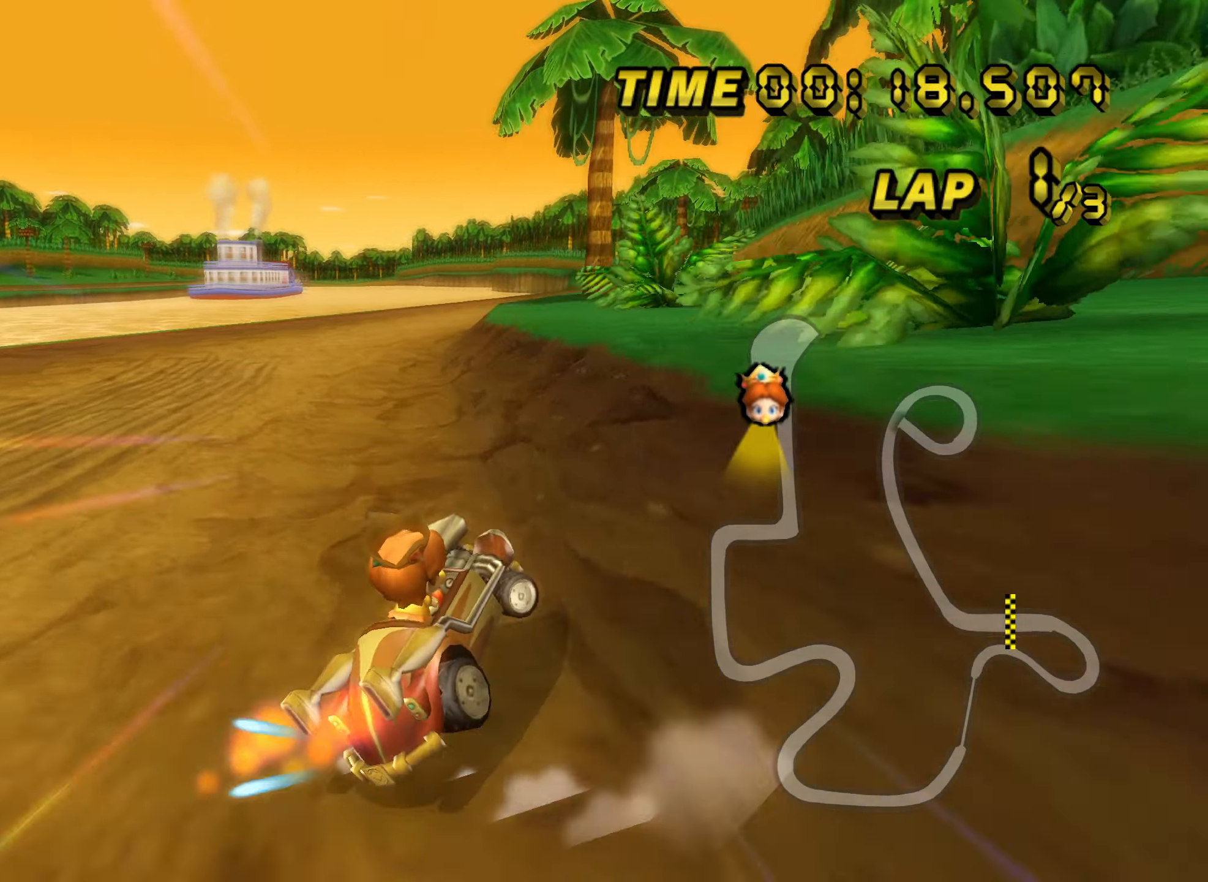
{"dt_ms": 500, "buttons": ["A", "B"], "left_stick": "left", "events": [[150, "left_stick", "left"], [317, "left_stick", "center"], [434, "left_stick", "left"]]}
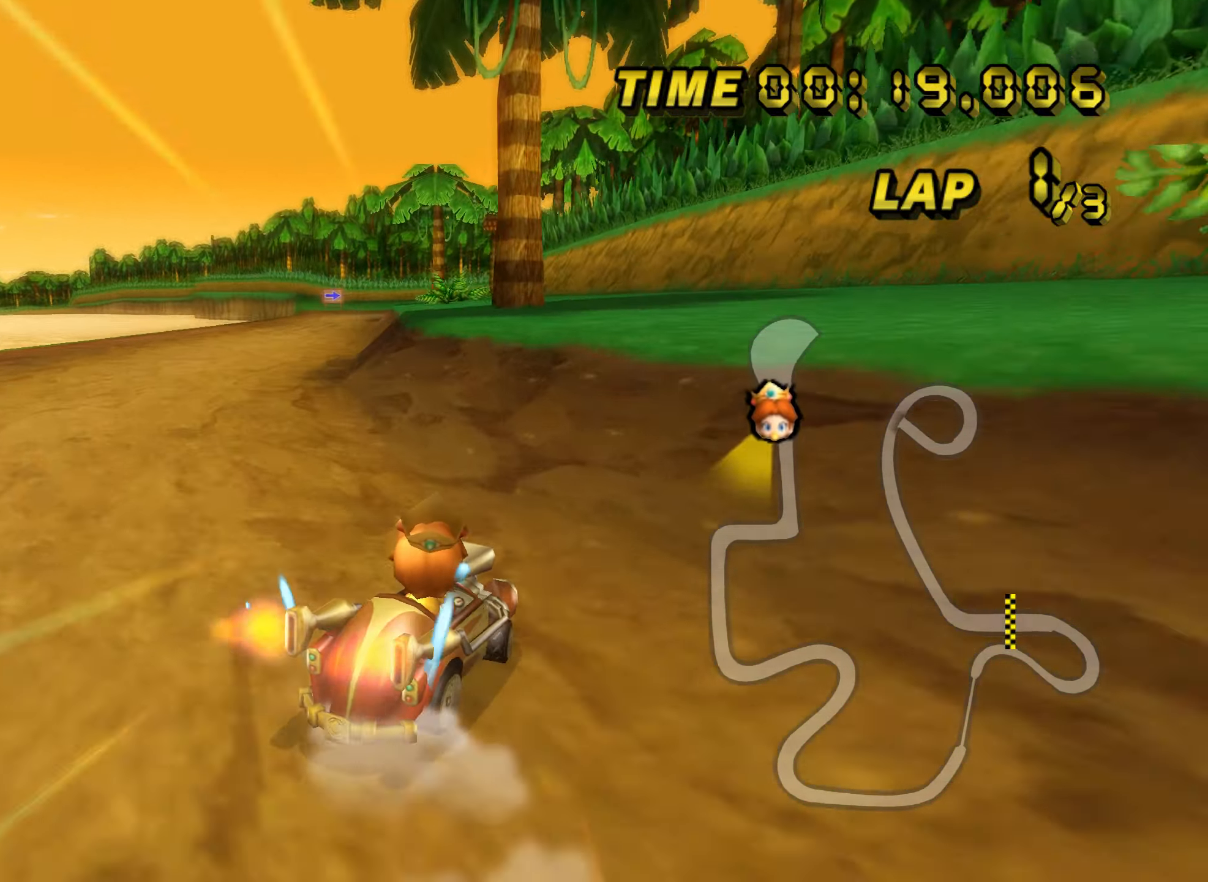
{"dt_ms": 500, "buttons": ["A", "B"], "left_stick": "left", "events": []}
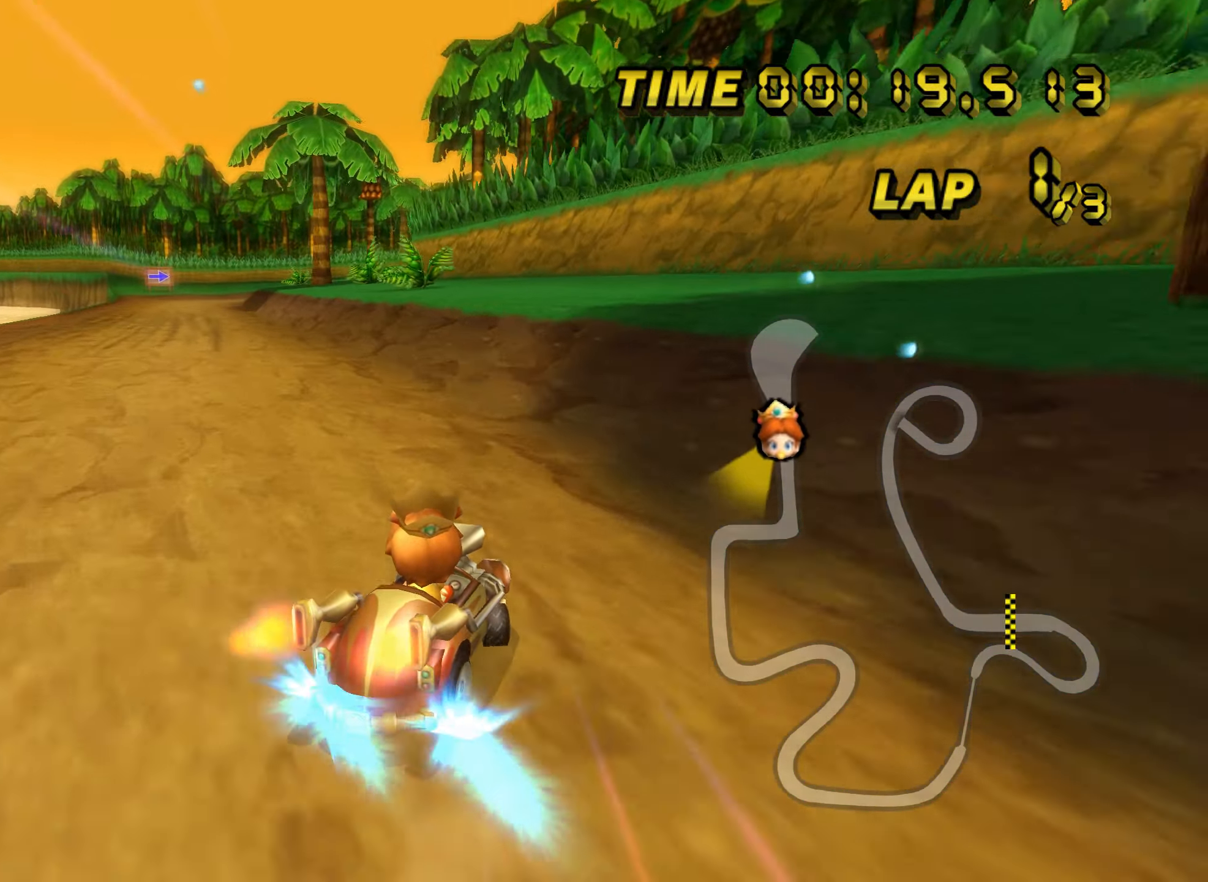
{"dt_ms": 500, "buttons": ["A", "B"], "left_stick": "left", "events": [[400, "B", "up"], [484, "B", "down"]]}
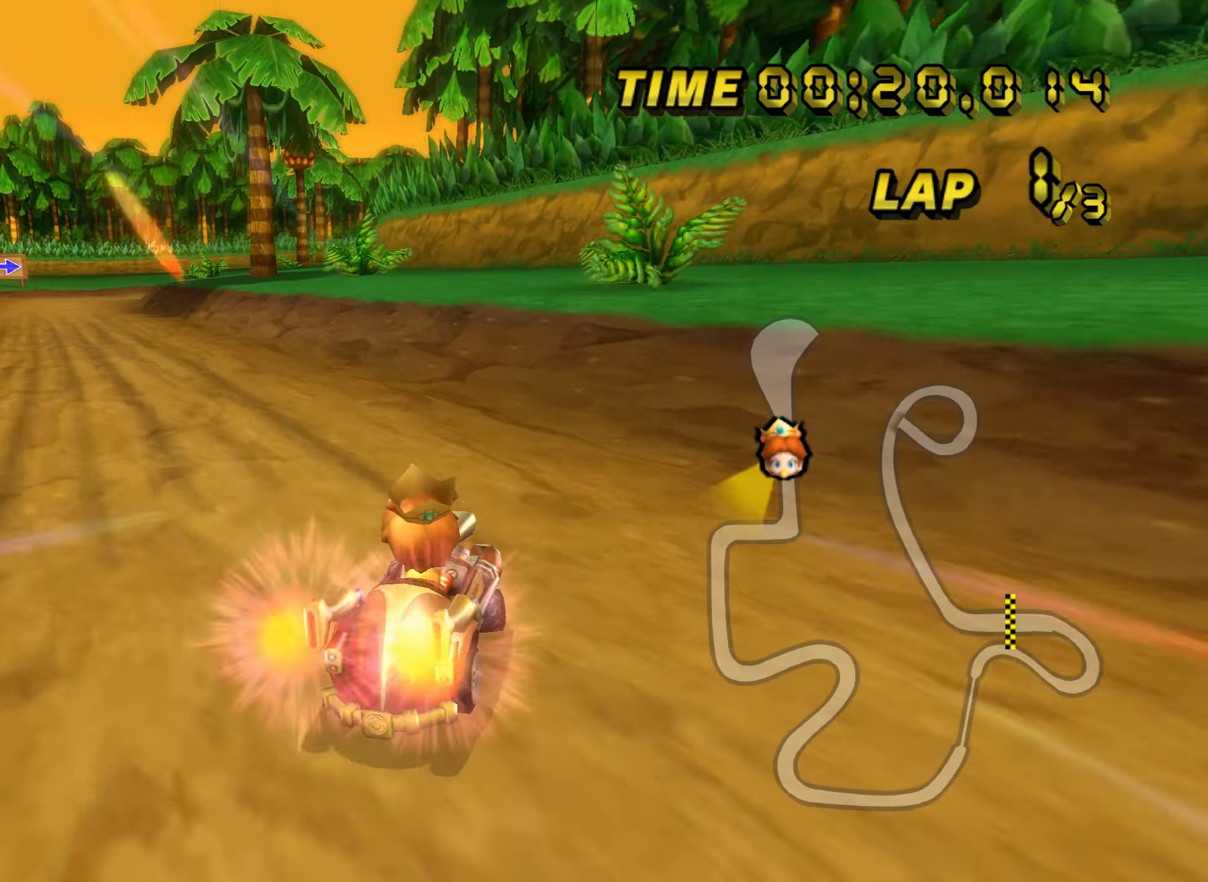
{"dt_ms": 500, "buttons": ["A"], "left_stick": "right", "events": [[117, "B", "up"], [284, "B", "down"], [384, "B", "up"], [434, "left_stick", "center"], [484, "left_stick", "right"]]}
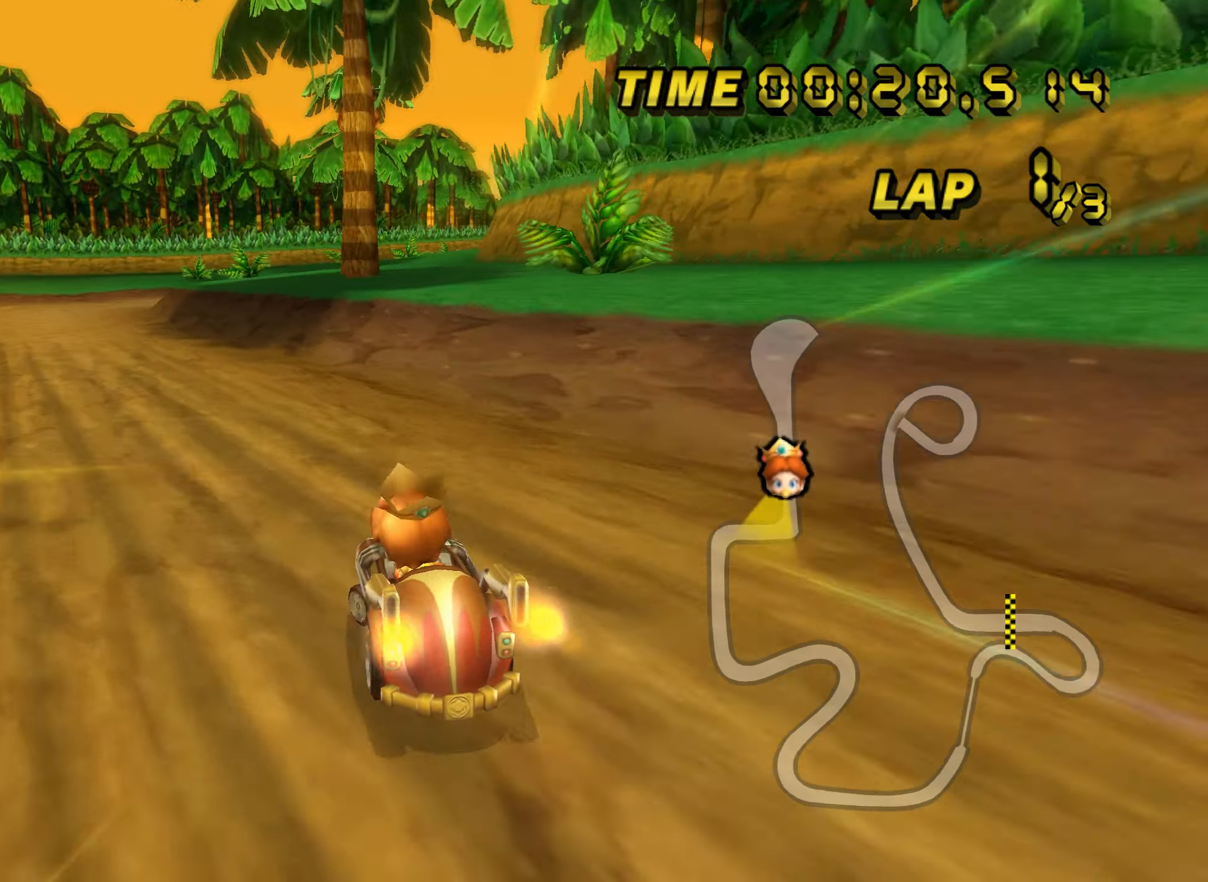
{"dt_ms": 500, "buttons": ["A", "B"], "left_stick": "left", "events": [[17, "left_stick", "up-right"], [34, "B", "down"], [284, "left_stick", "center"], [367, "left_stick", "left"]]}
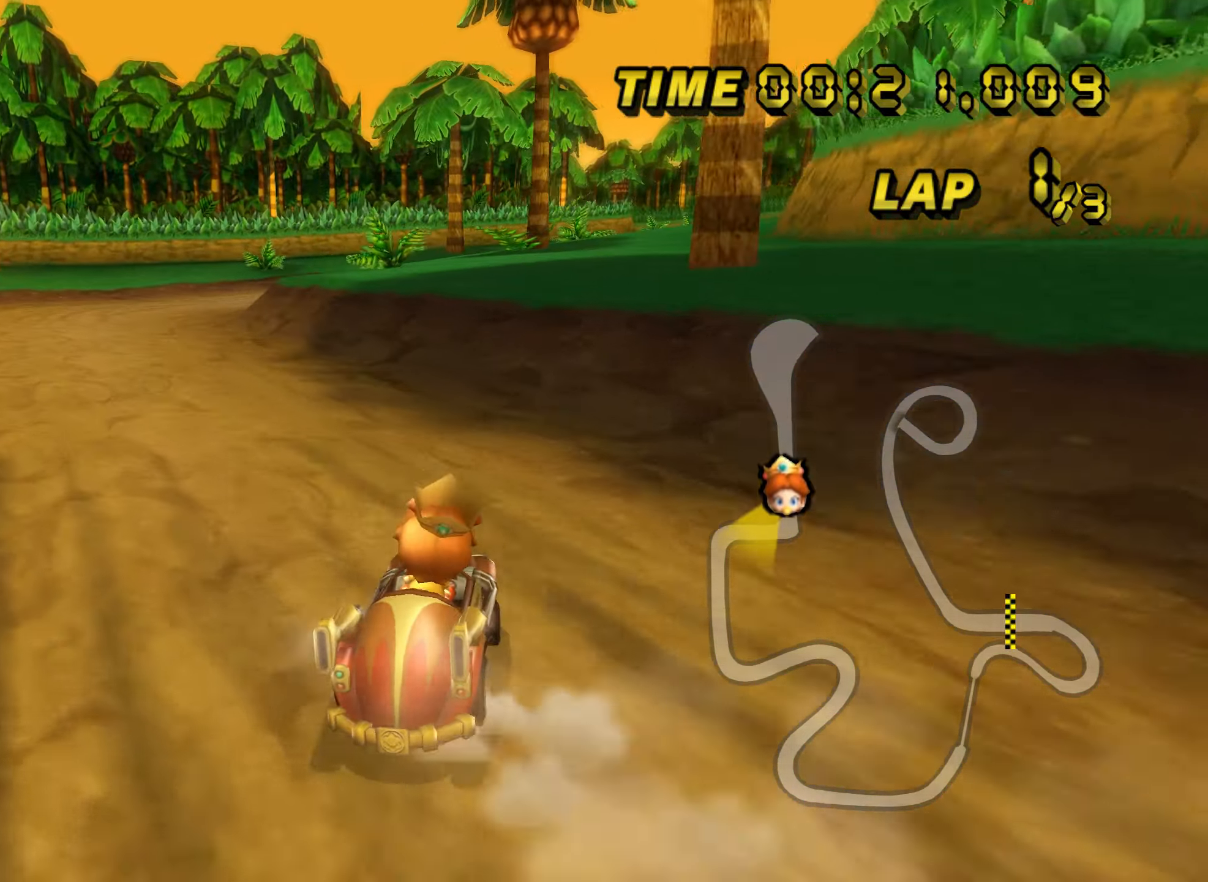
{"dt_ms": 500, "buttons": ["A", "B"], "left_stick": "right", "events": [[350, "left_stick", "right"]]}
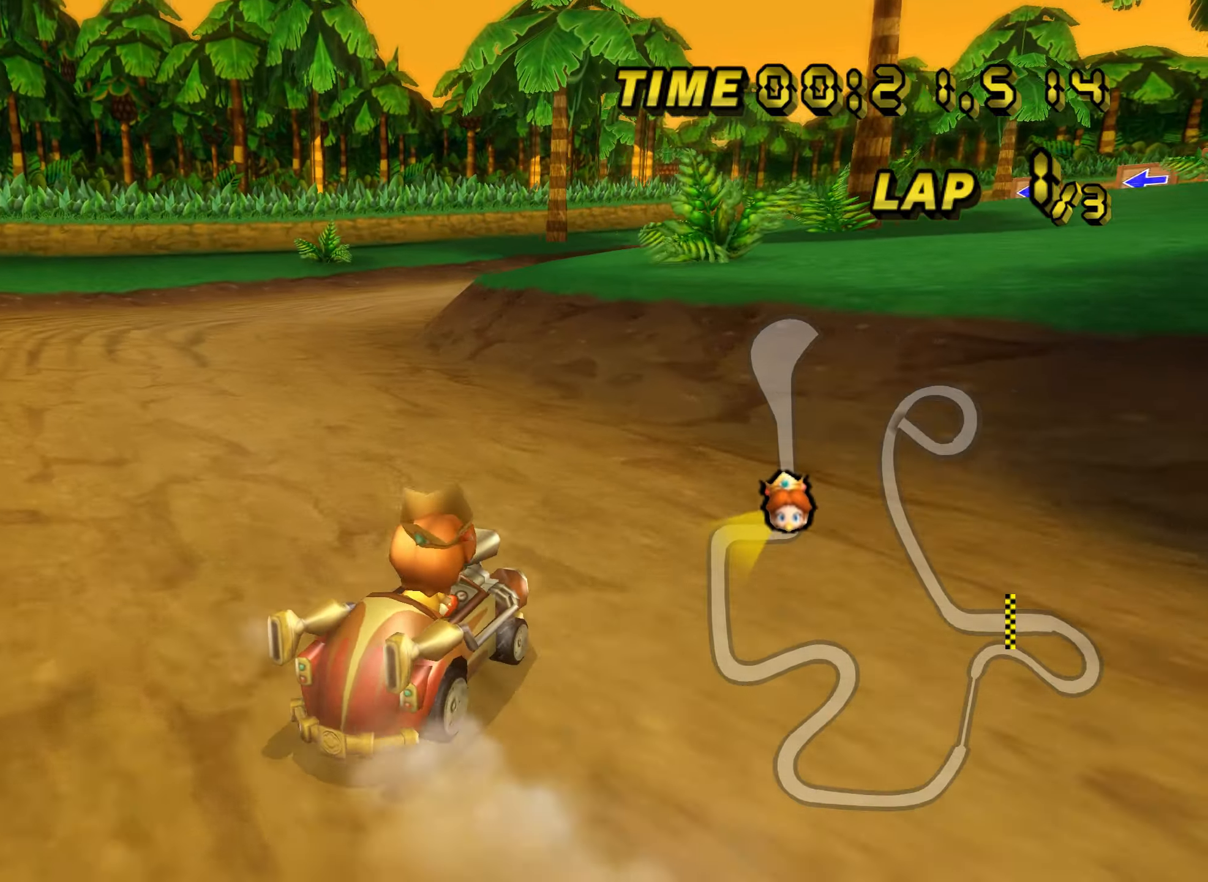
{"dt_ms": 500, "buttons": ["A", "B"], "left_stick": "right", "events": [[183, "left_stick", "center"], [283, "left_stick", "right"]]}
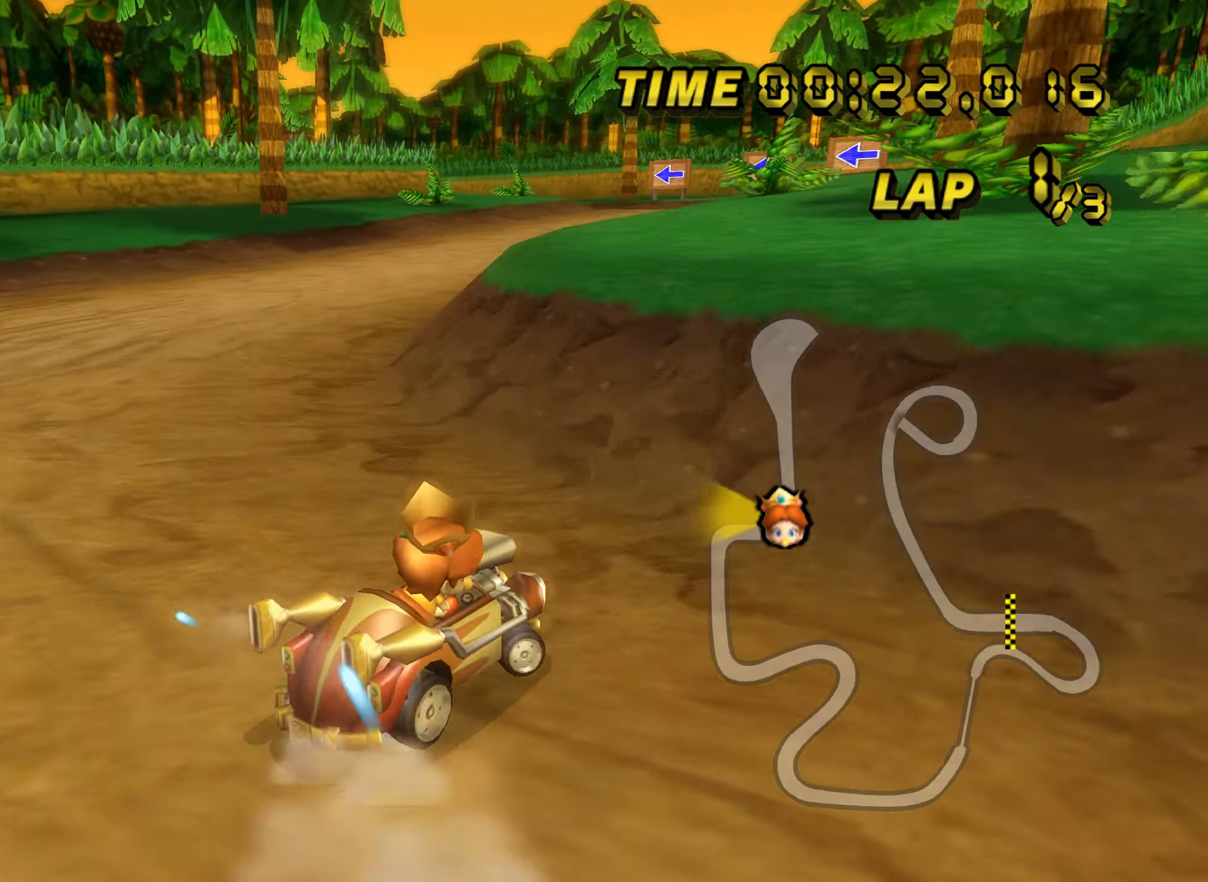
{"dt_ms": 500, "buttons": ["A", "B"], "left_stick": "up", "events": [[216, "B", "up"], [233, "left_stick", "up"], [266, "B", "down"]]}
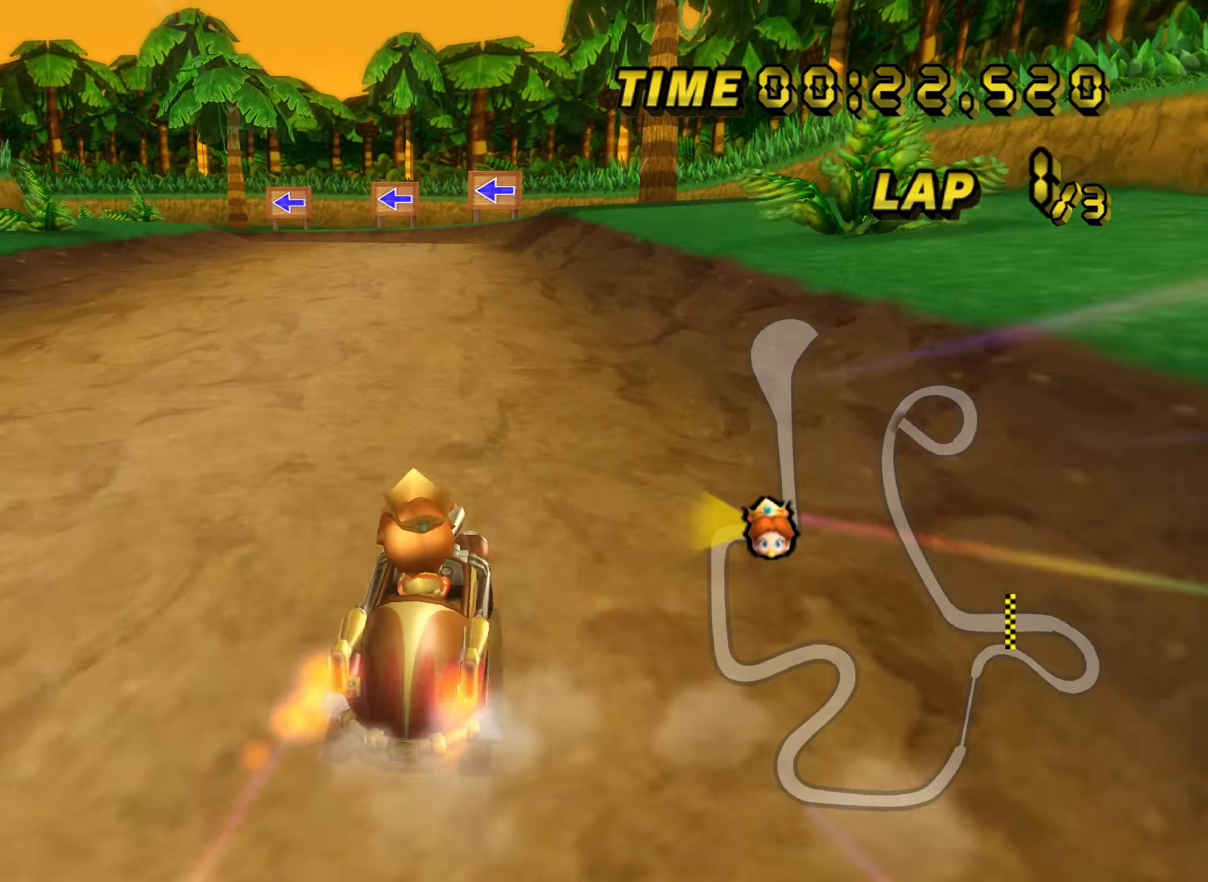
{"dt_ms": 500, "buttons": ["A", "B"], "left_stick": "up", "events": []}
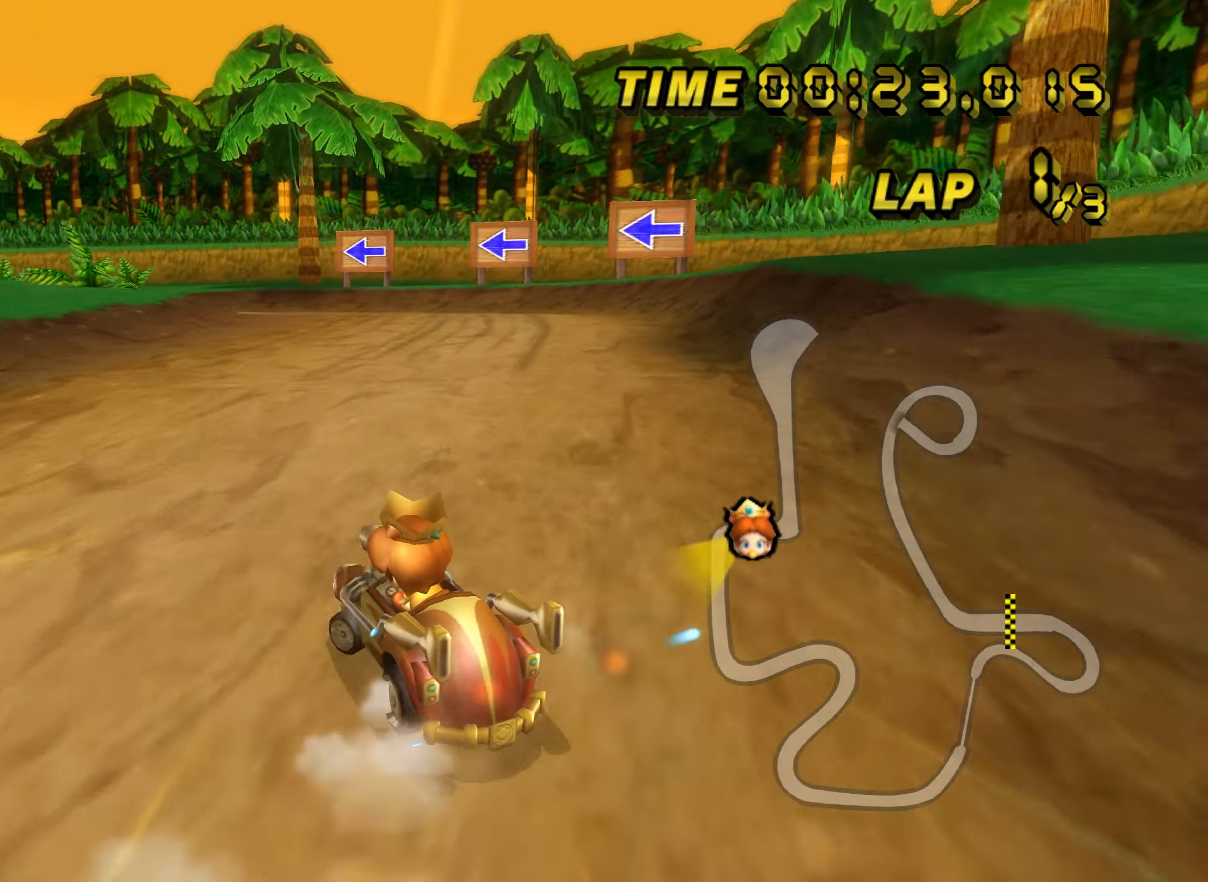
{"dt_ms": 500, "buttons": ["A", "B"], "left_stick": "up", "events": []}
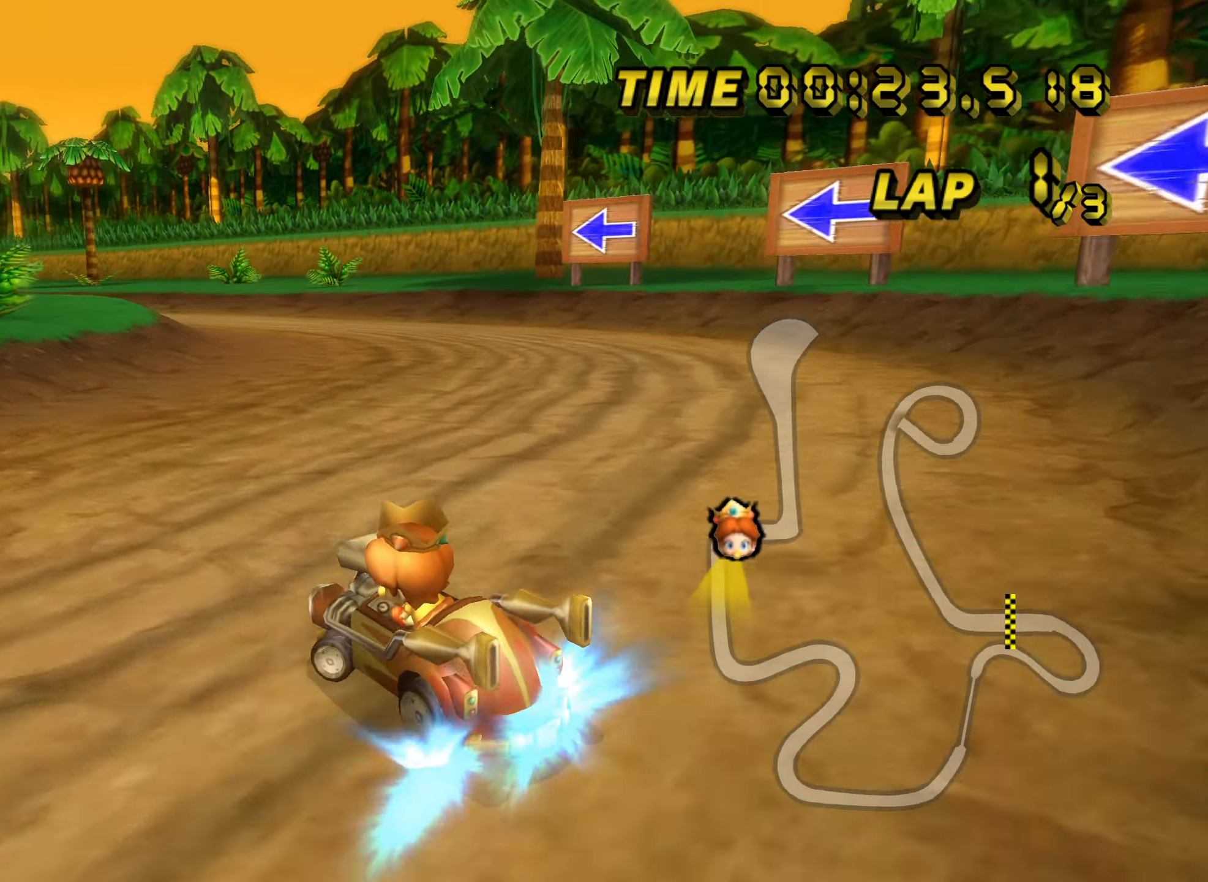
{"dt_ms": 500, "buttons": ["A", "B"], "left_stick": "up", "events": []}
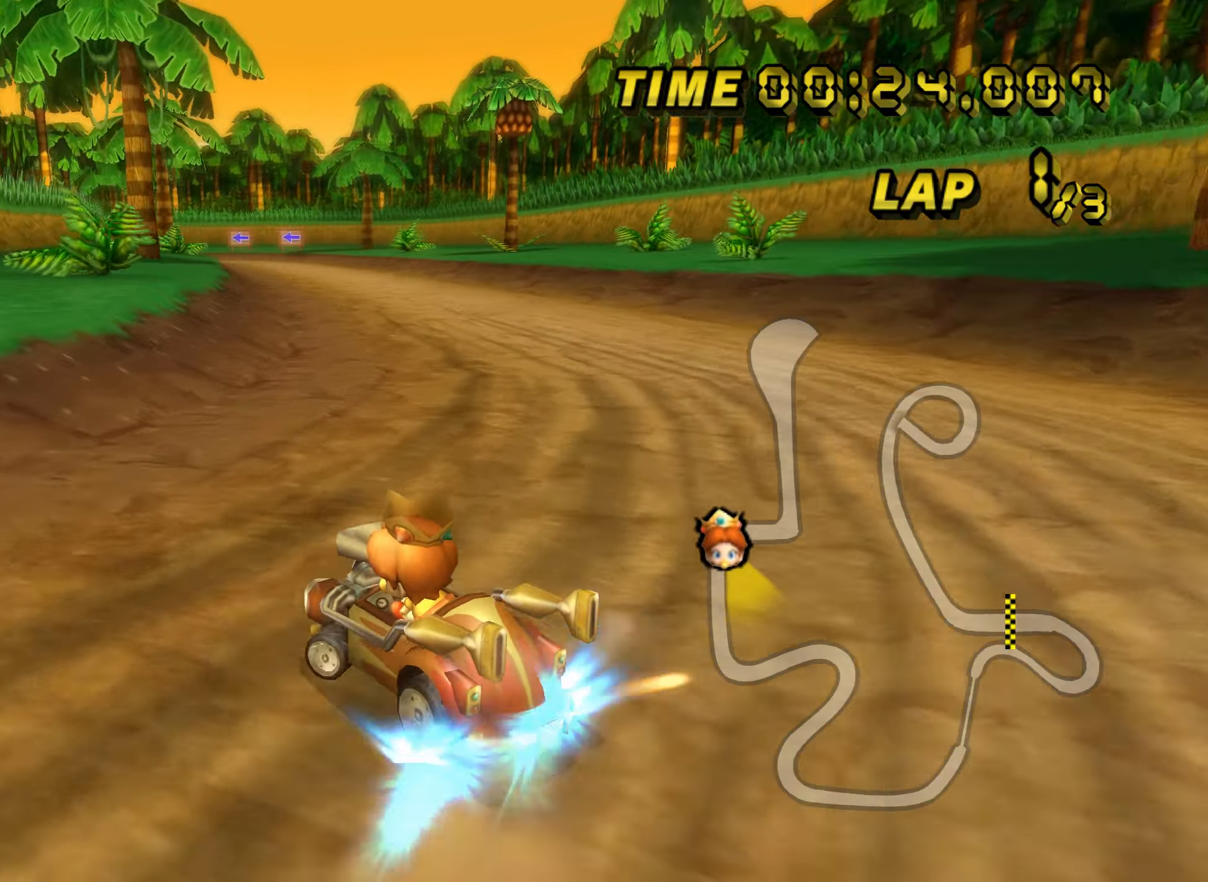
{"dt_ms": 500, "buttons": ["A", "B"], "left_stick": "right", "events": [[166, "left_stick", "right"]]}
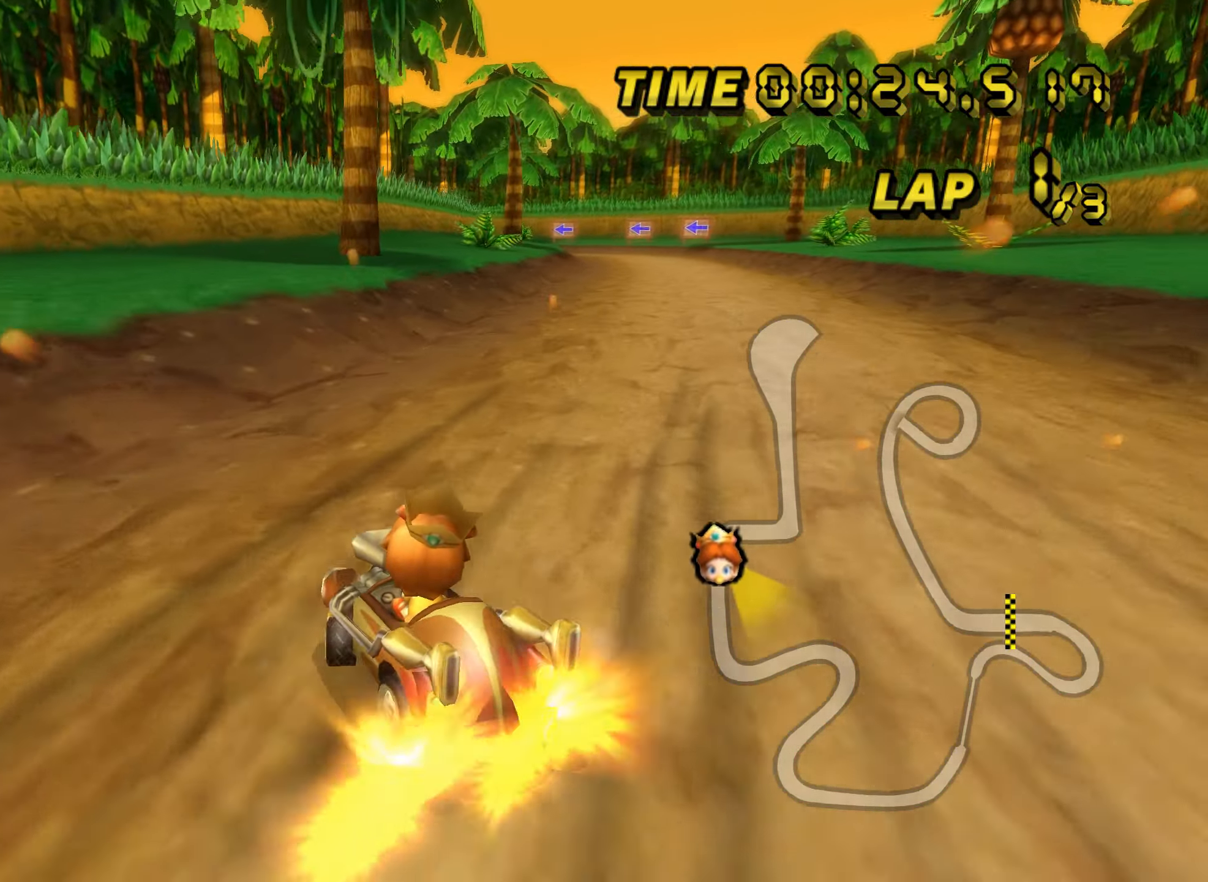
{"dt_ms": 500, "buttons": ["A", "B"], "left_stick": "right", "events": [[16, "B", "up"], [100, "B", "down"], [250, "B", "up"], [416, "B", "down"]]}